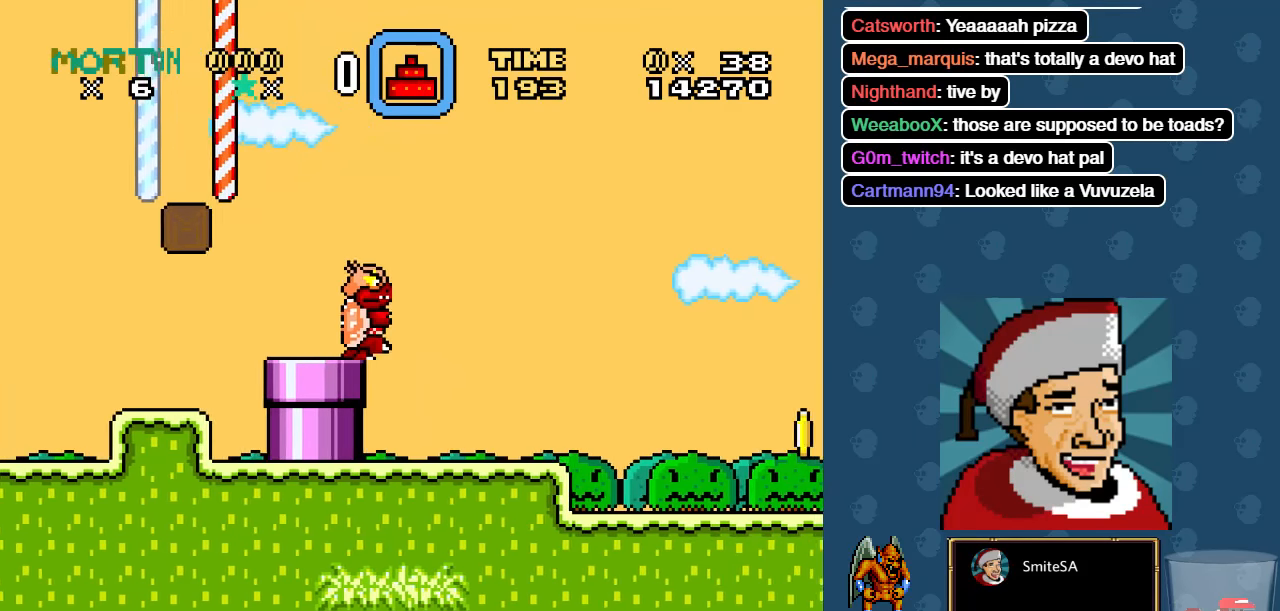
Gameplay with a controller (Xbox layout); each line is a JSON object with the inputs held at the frame after it (dt_ms = milliseconds from this image to that frame). "events" lists button and stick changes between this image and that frame as [ms after this image, input, new state], when the widget could be followed in between.
{"dt_ms": 500, "buttons": ["X", "DPAD_RIGHT"], "left_stick": "center", "right_stick": "center", "events": [[16, "X", "up"], [50, "X", "down"], [183, "X", "up"], [283, "X", "down"]]}
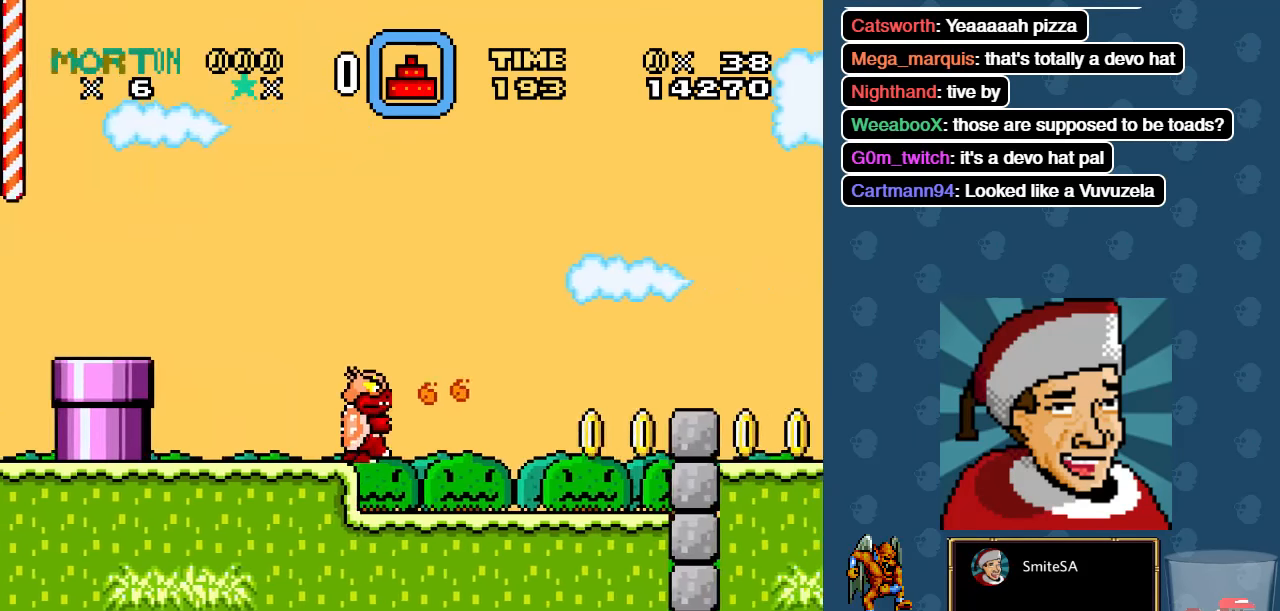
{"dt_ms": 500, "buttons": ["A", "X", "DPAD_RIGHT"], "left_stick": "center", "right_stick": "center", "events": [[500, "A", "down"]]}
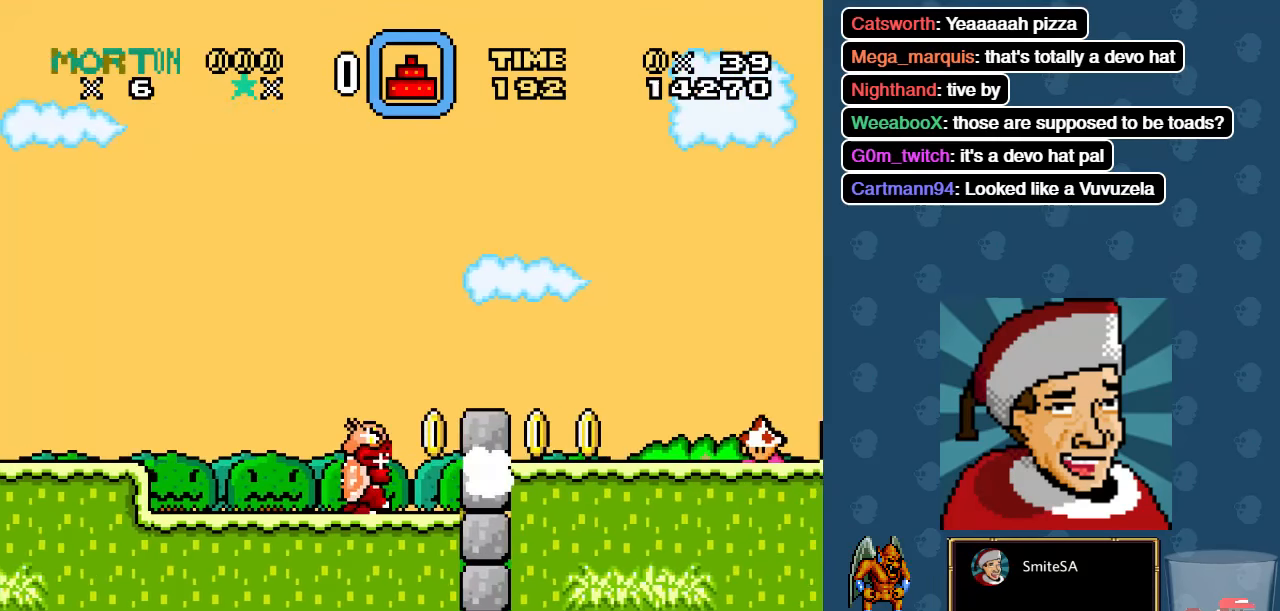
{"dt_ms": 500, "buttons": ["DPAD_RIGHT"], "left_stick": "center", "right_stick": "center", "events": [[133, "DPAD_RIGHT", "up"], [166, "A", "up"], [300, "DPAD_LEFT", "down"], [433, "DPAD_LEFT", "up"], [433, "X", "up"], [467, "DPAD_RIGHT", "down"]]}
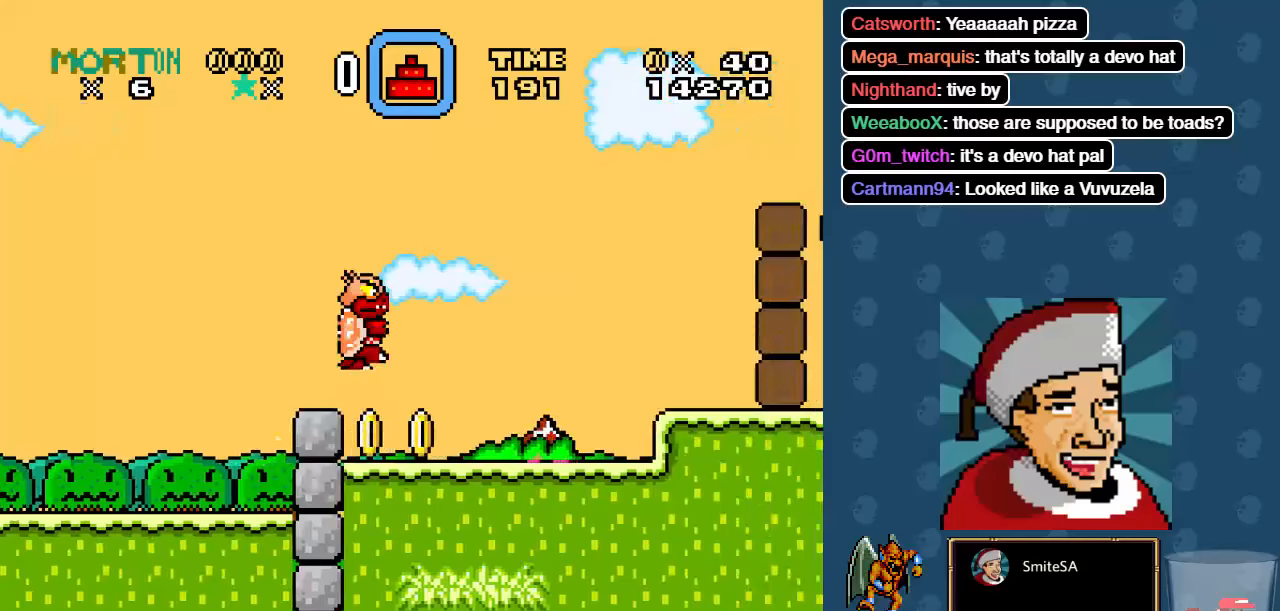
{"dt_ms": 500, "buttons": ["X", "DPAD_RIGHT"], "left_stick": "center", "right_stick": "center", "events": [[67, "X", "down"], [100, "DPAD_RIGHT", "up"], [267, "DPAD_RIGHT", "down"]]}
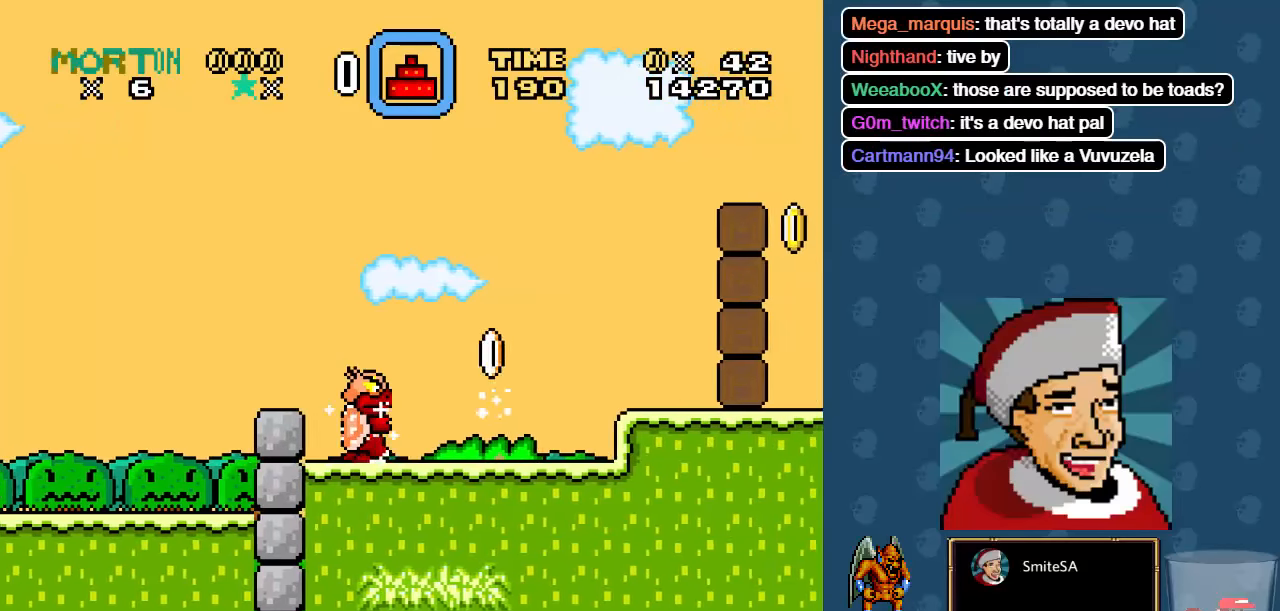
{"dt_ms": 500, "buttons": ["A", "X", "DPAD_RIGHT"], "left_stick": "center", "right_stick": "center", "events": [[317, "A", "down"]]}
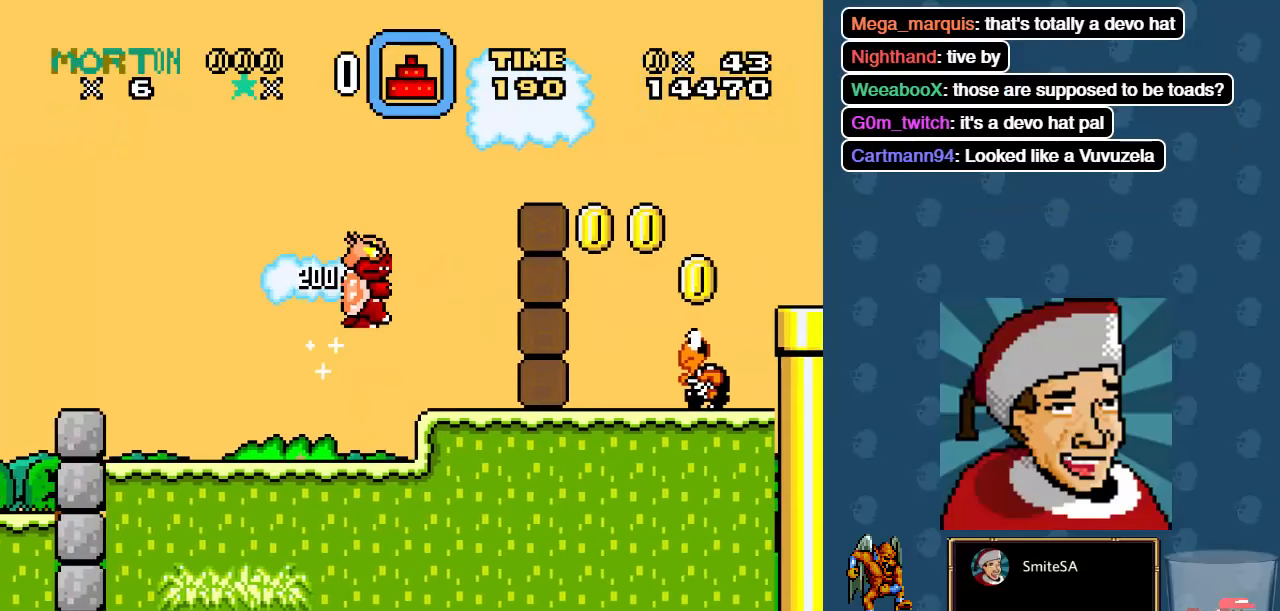
{"dt_ms": 500, "buttons": ["X", "DPAD_RIGHT"], "left_stick": "center", "right_stick": "center", "events": [[417, "A", "up"]]}
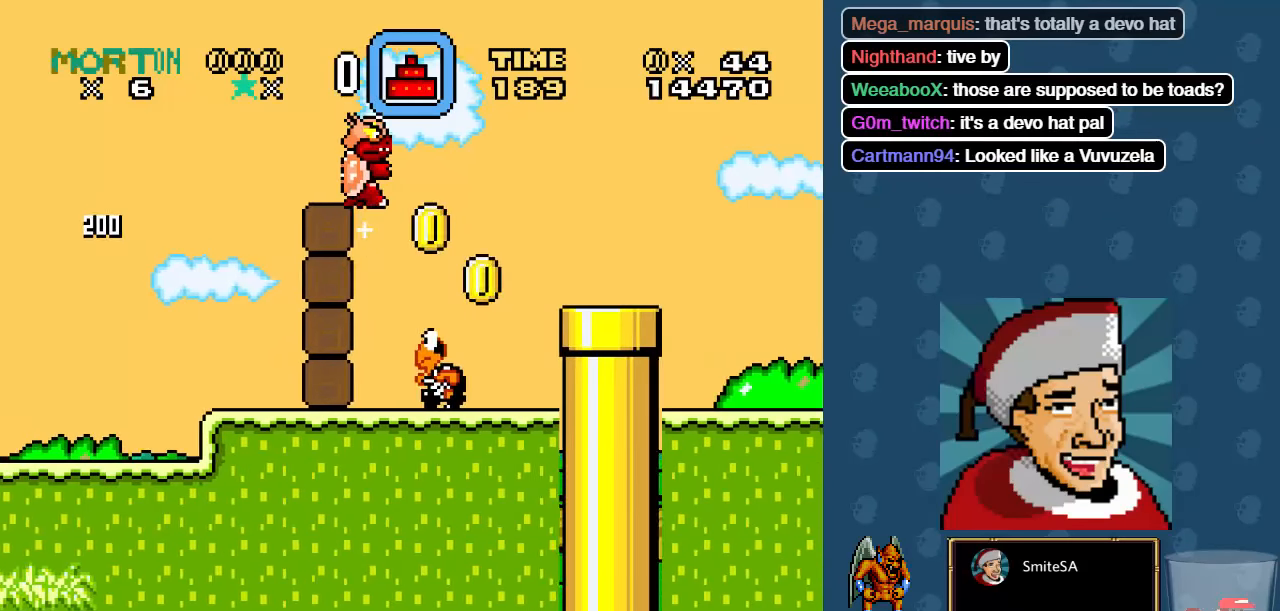
{"dt_ms": 500, "buttons": ["X"], "left_stick": "center", "right_stick": "center", "events": [[250, "DPAD_RIGHT", "up"], [250, "DPAD_UP", "down"], [250, "X", "up"], [283, "DPAD_LEFT", "down"], [283, "DPAD_UP", "up"], [317, "X", "down"], [350, "DPAD_LEFT", "up"]]}
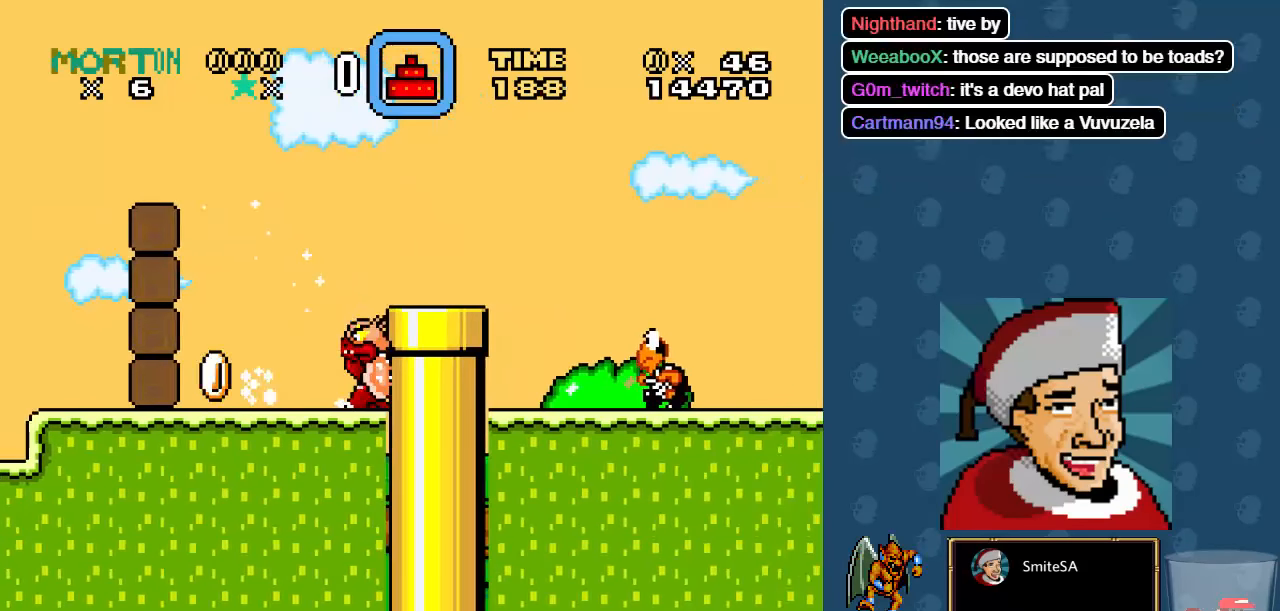
{"dt_ms": 500, "buttons": ["A", "X", "DPAD_RIGHT"], "left_stick": "center", "right_stick": "center", "events": [[50, "DPAD_RIGHT", "down"], [83, "A", "down"], [183, "DPAD_RIGHT", "up"], [183, "X", "up"], [317, "X", "down"], [383, "DPAD_RIGHT", "down"]]}
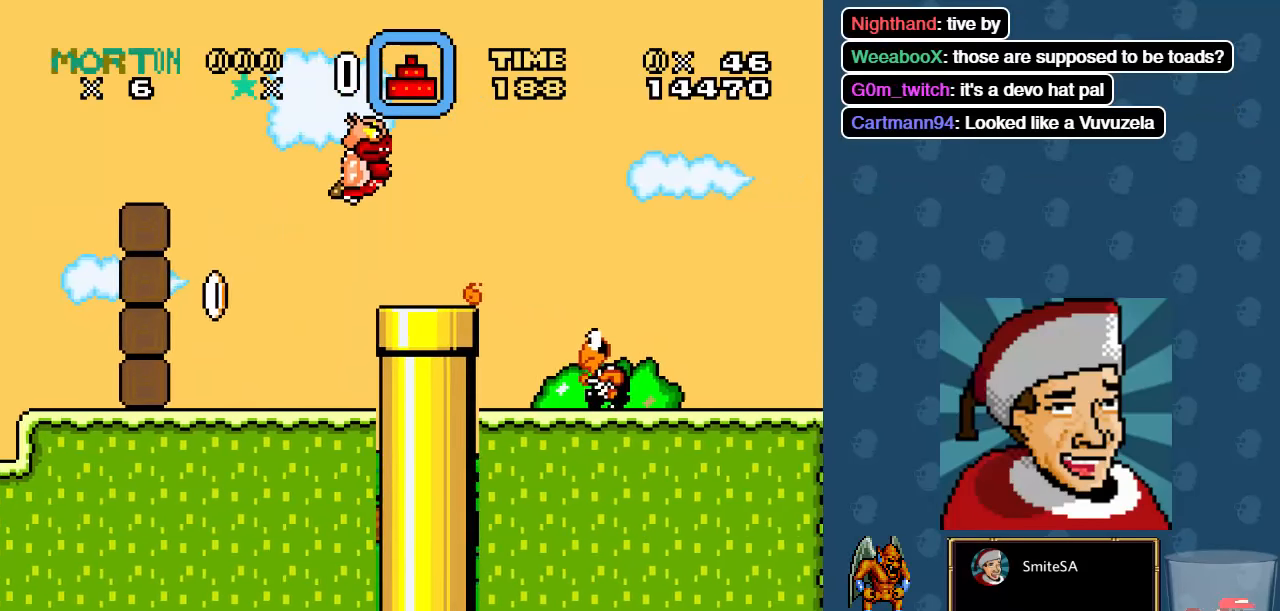
{"dt_ms": 500, "buttons": ["X", "DPAD_DOWN"], "left_stick": "center", "right_stick": "center", "events": [[33, "A", "up"], [67, "DPAD_RIGHT", "up"], [267, "DPAD_LEFT", "down"], [333, "DPAD_DOWN", "down"], [400, "DPAD_LEFT", "up"]]}
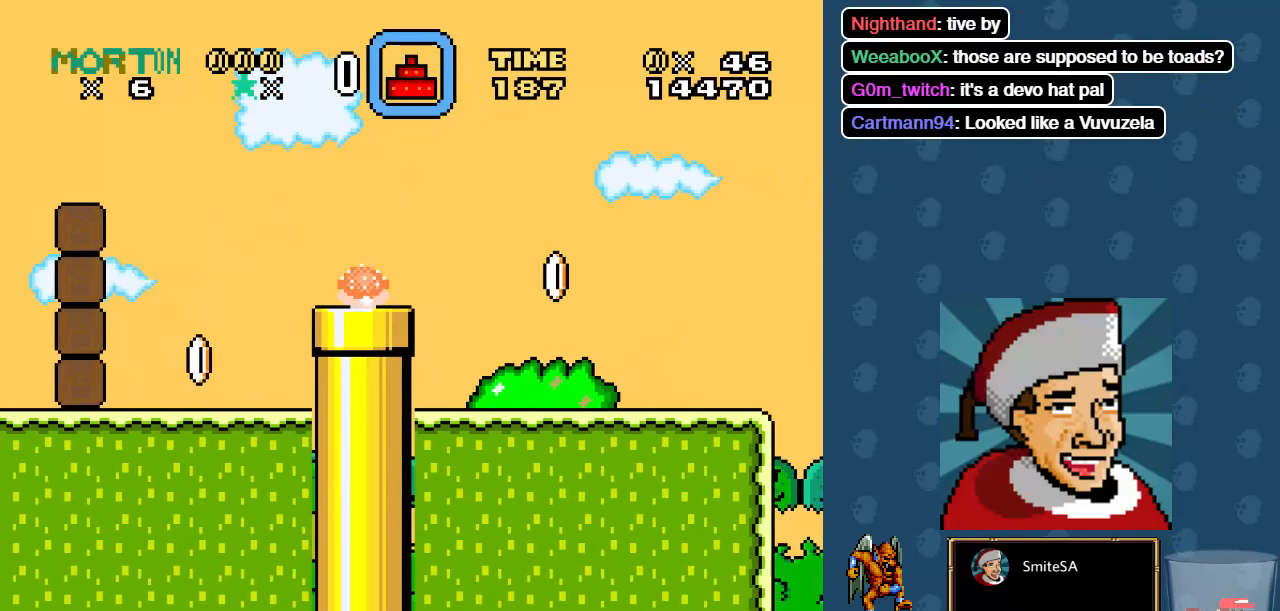
{"dt_ms": 500, "buttons": ["X", "DPAD_RIGHT"], "left_stick": "center", "right_stick": "center", "events": [[33, "DPAD_RIGHT", "down"], [67, "DPAD_DOWN", "up"]]}
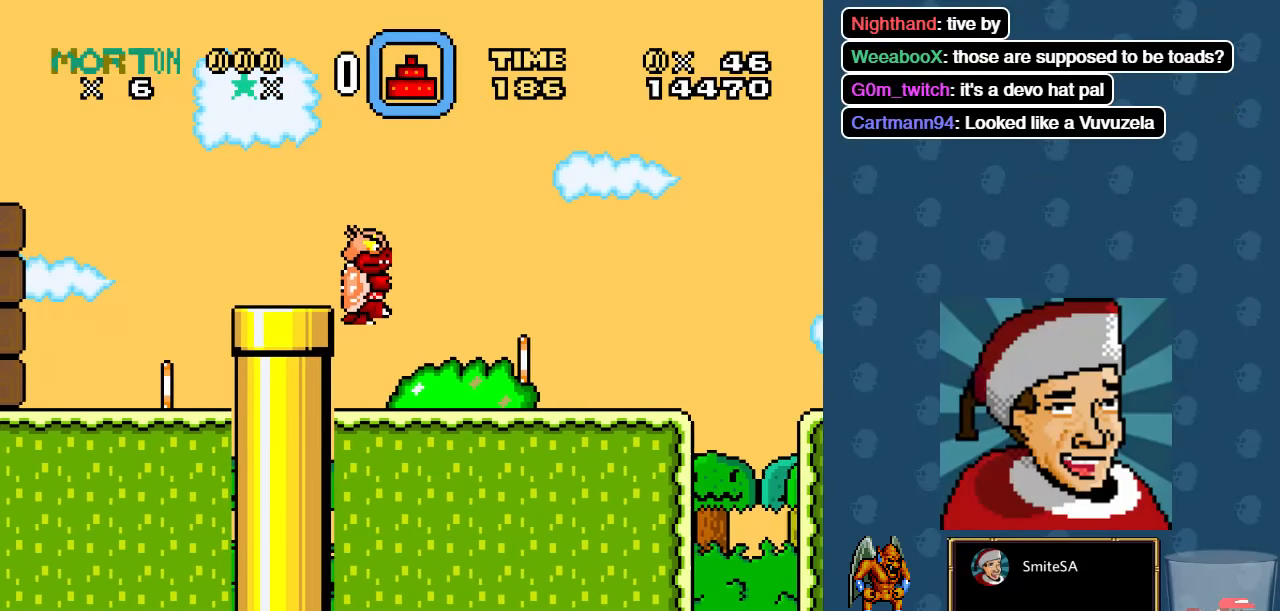
{"dt_ms": 500, "buttons": ["A", "X", "DPAD_RIGHT"], "left_stick": "center", "right_stick": "center", "events": [[467, "A", "down"]]}
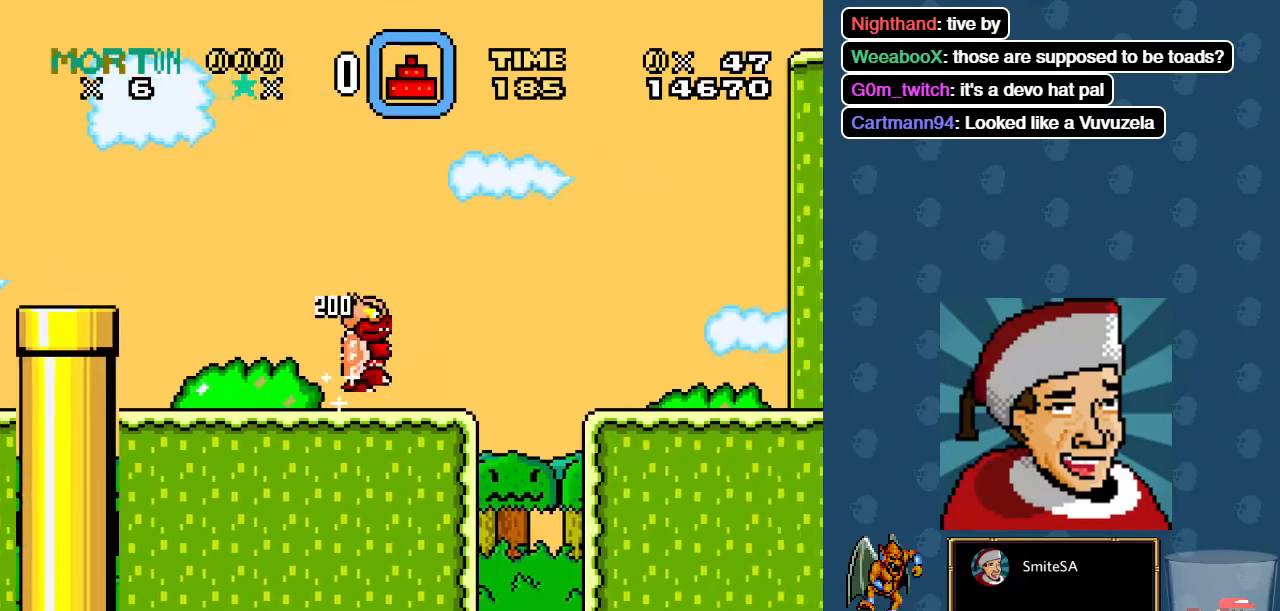
{"dt_ms": 500, "buttons": ["X", "DPAD_RIGHT"], "left_stick": "center", "right_stick": "center", "events": [[117, "A", "up"], [117, "X", "up"], [183, "X", "down"]]}
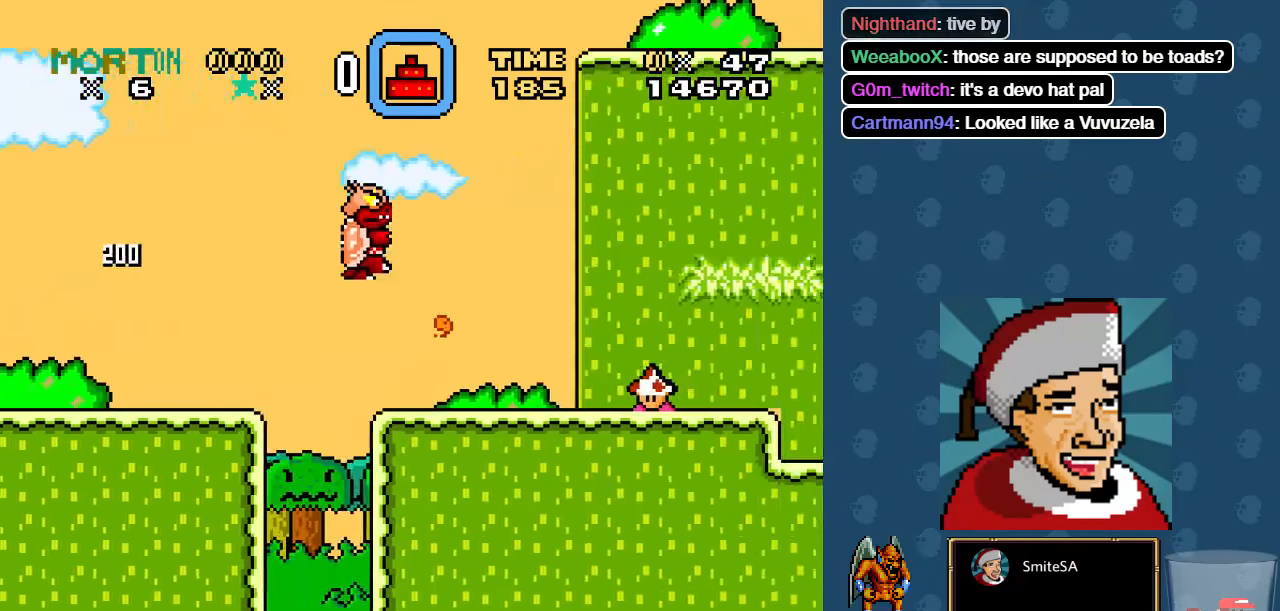
{"dt_ms": 500, "buttons": ["A", "X", "DPAD_RIGHT"], "left_stick": "center", "right_stick": "center", "events": [[250, "A", "down"]]}
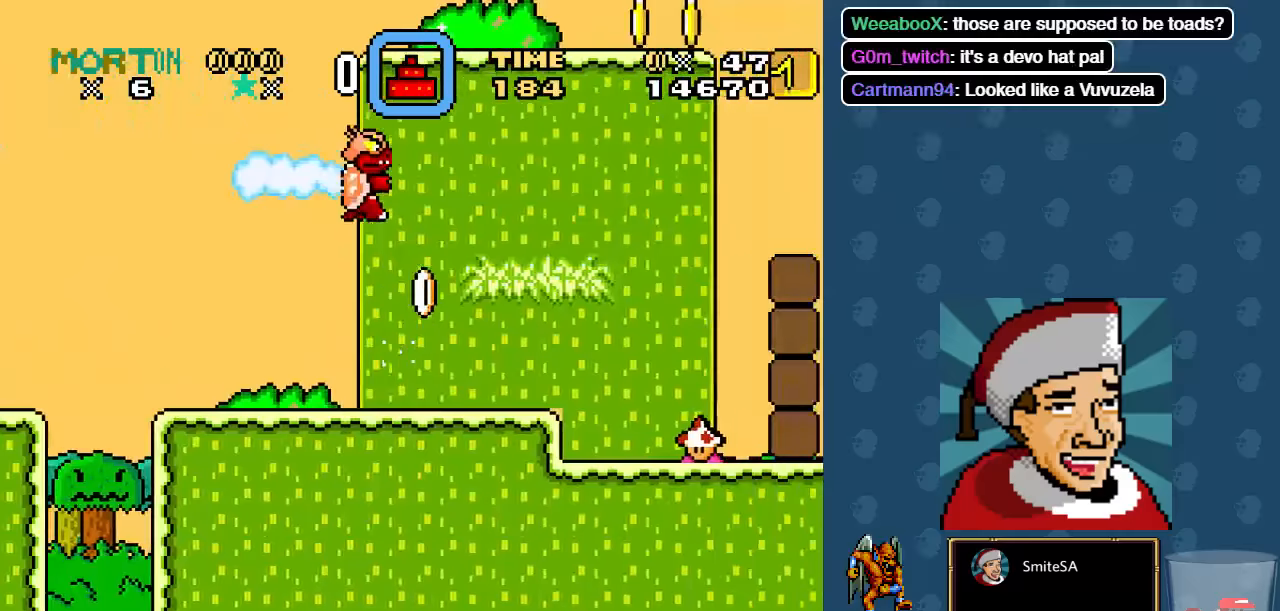
{"dt_ms": 1000, "buttons": ["A", "X", "DPAD_RIGHT"], "left_stick": "center", "right_stick": "center"}
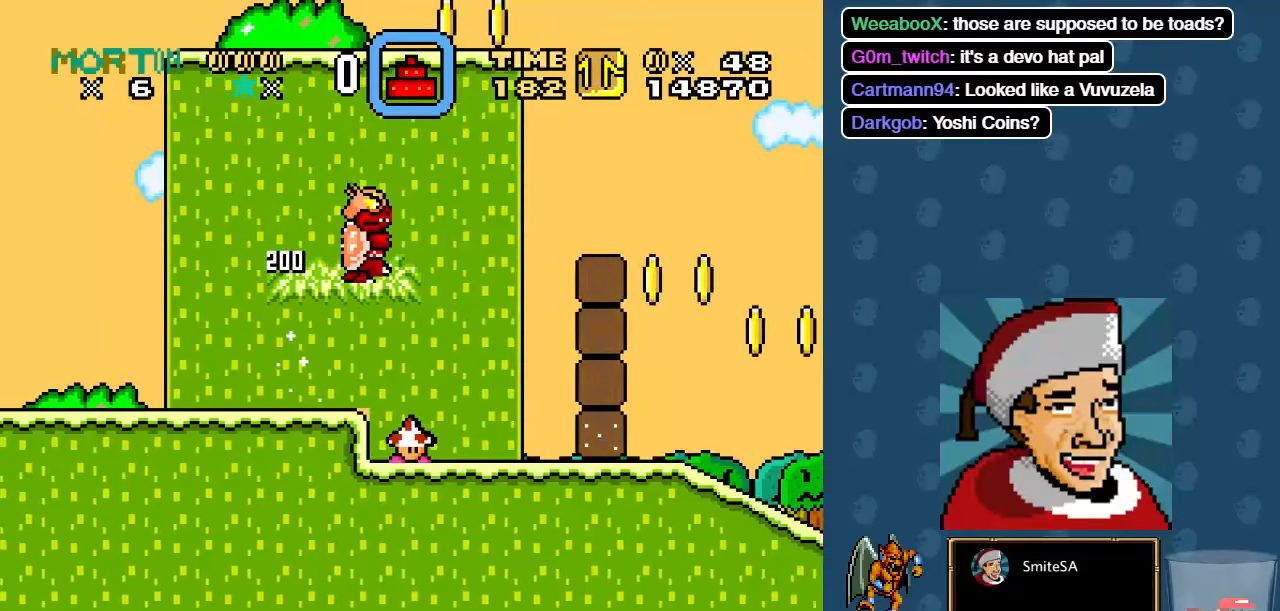
{"dt_ms": 500, "buttons": ["A", "X", "DPAD_RIGHT"], "left_stick": "center", "right_stick": "center", "events": [[300, "A", "up"], [500, "A", "down"]]}
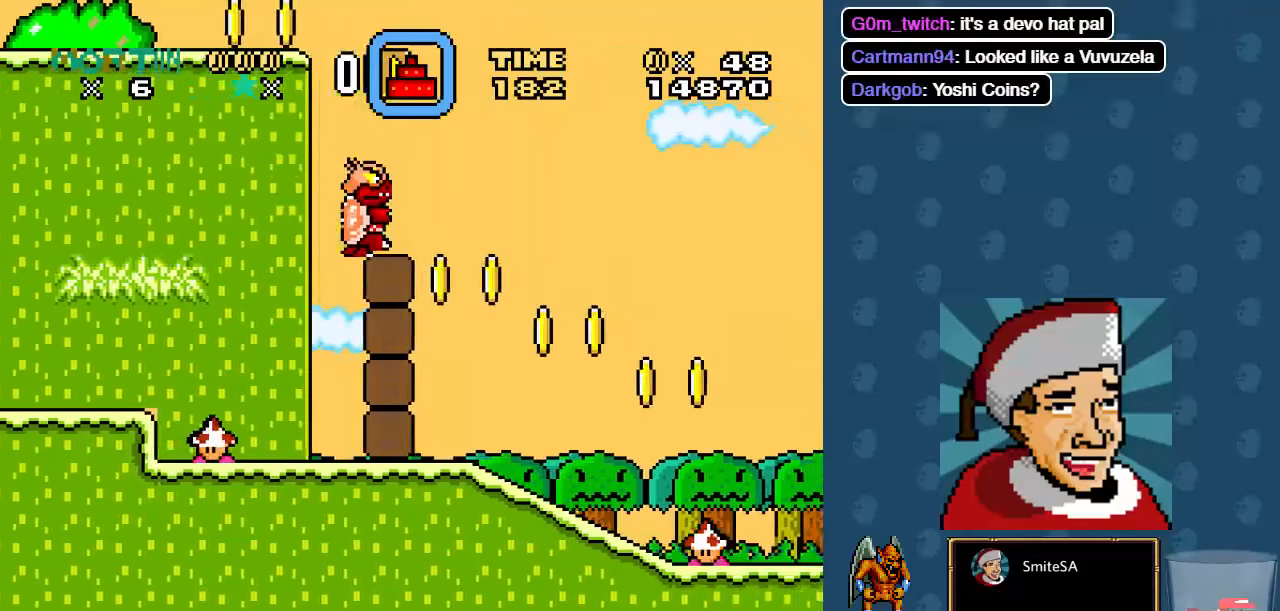
{"dt_ms": 500, "buttons": ["X"], "left_stick": "center", "right_stick": "center"}
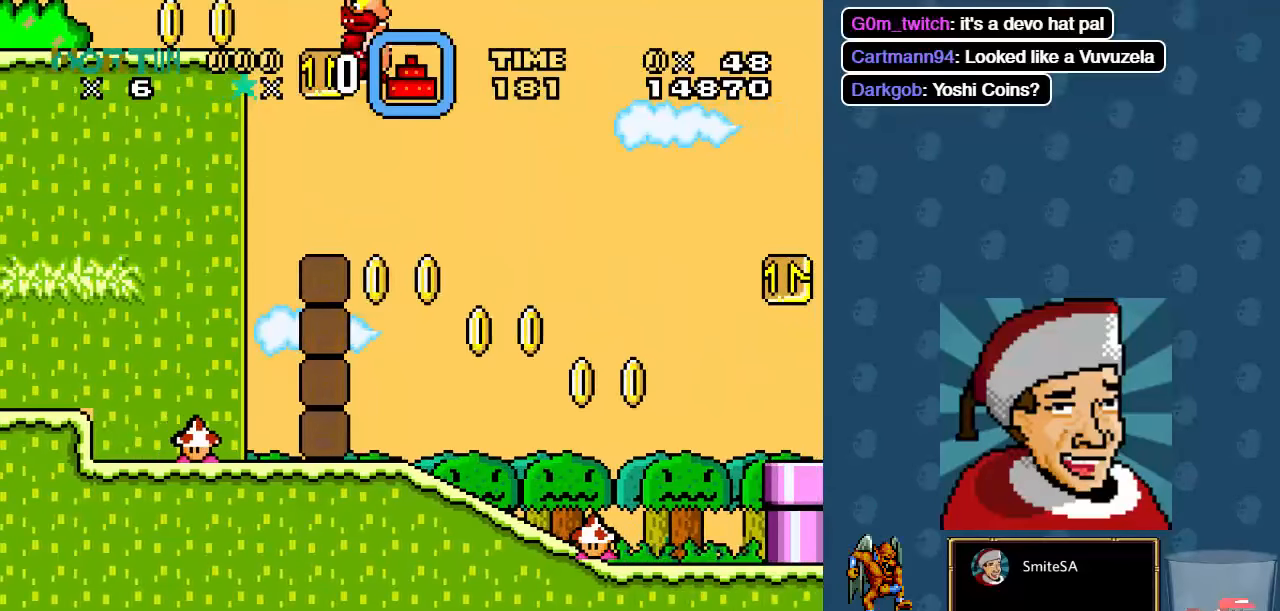
{"dt_ms": 500, "buttons": ["A", "X", "DPAD_RIGHT"], "left_stick": "center", "right_stick": "center", "events": [[67, "DPAD_LEFT", "down"], [317, "A", "down"], [350, "DPAD_LEFT", "up"], [384, "DPAD_RIGHT", "down"]]}
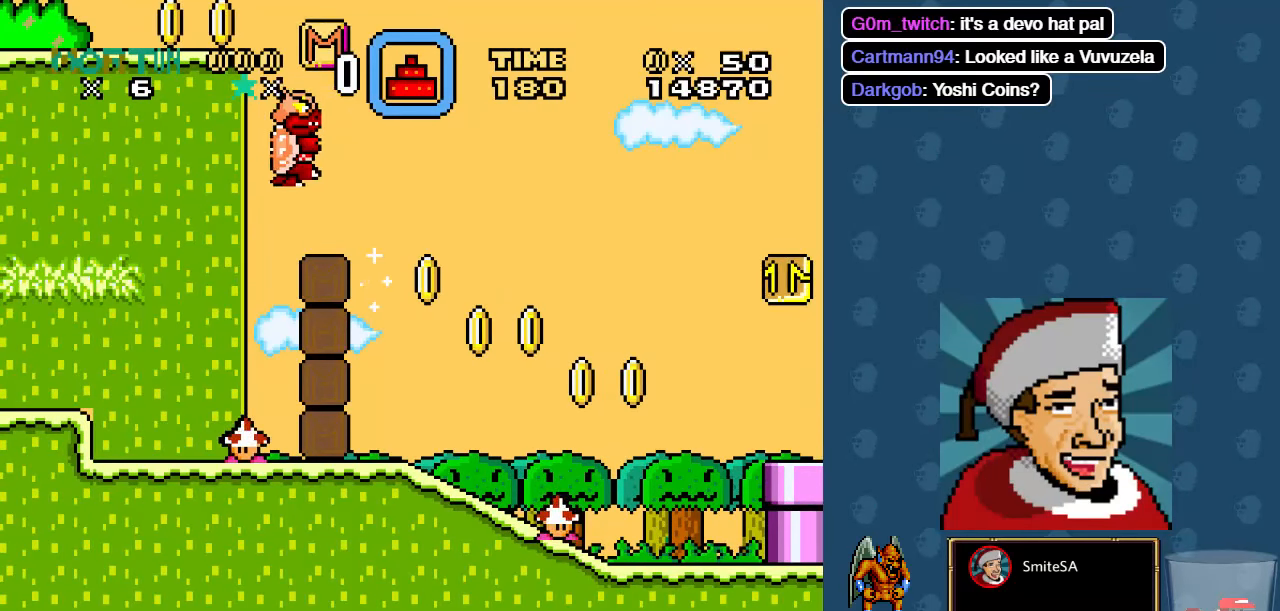
{"dt_ms": 500, "buttons": ["A", "X"], "left_stick": "center", "right_stick": "center", "events": [[17, "A", "up"], [84, "DPAD_RIGHT", "up"], [350, "DPAD_RIGHT", "down"], [450, "A", "down"], [484, "DPAD_RIGHT", "up"]]}
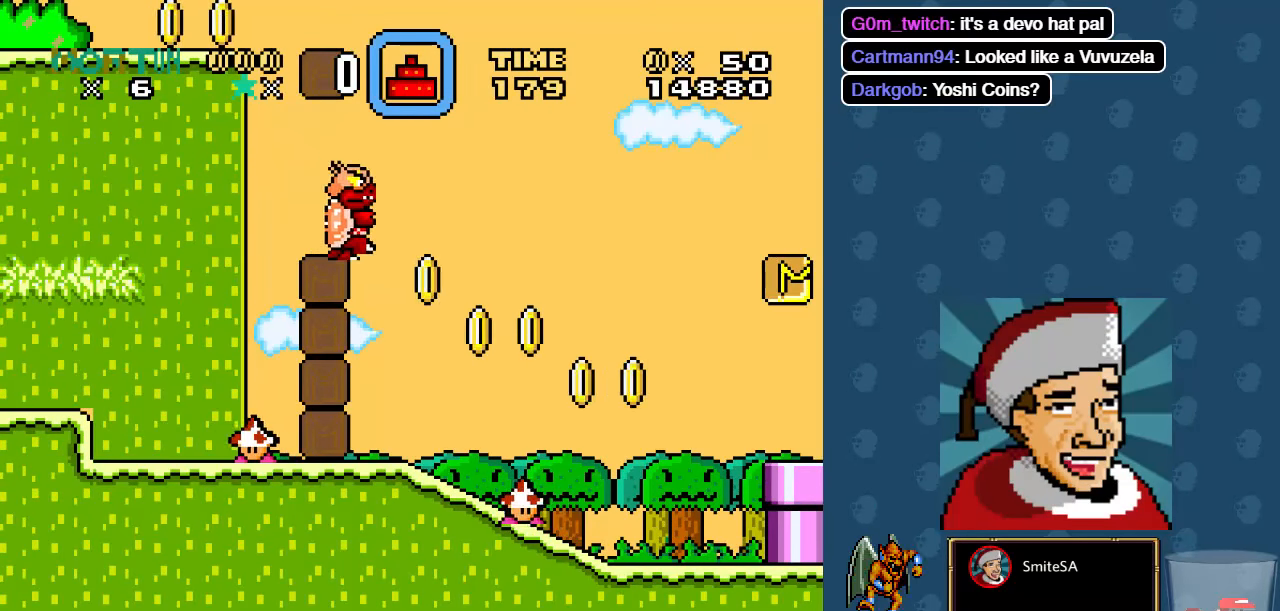
{"dt_ms": 500, "buttons": ["X"], "left_stick": "center", "right_stick": "center", "events": [[17, "DPAD_UP", "down"], [50, "DPAD_LEFT", "down"], [50, "DPAD_UP", "up"], [250, "A", "up"], [317, "DPAD_LEFT", "up"]]}
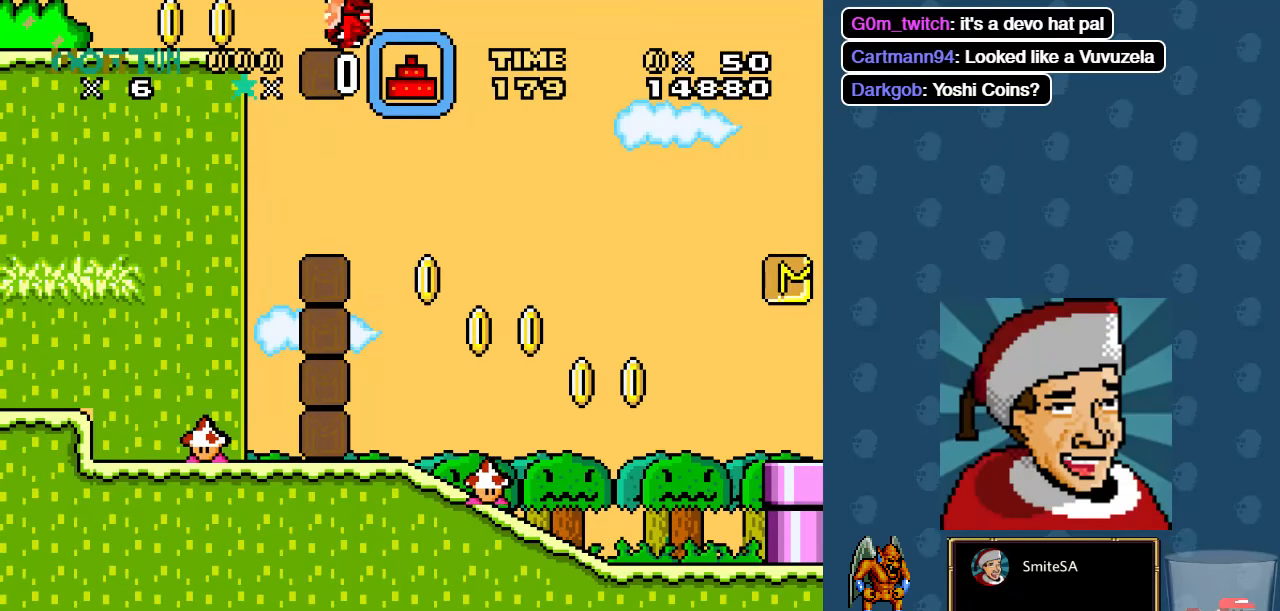
{"dt_ms": 500, "buttons": ["X", "DPAD_LEFT"], "left_stick": "center", "right_stick": "center", "events": [[50, "DPAD_LEFT", "down"], [150, "A", "down"], [284, "A", "up"]]}
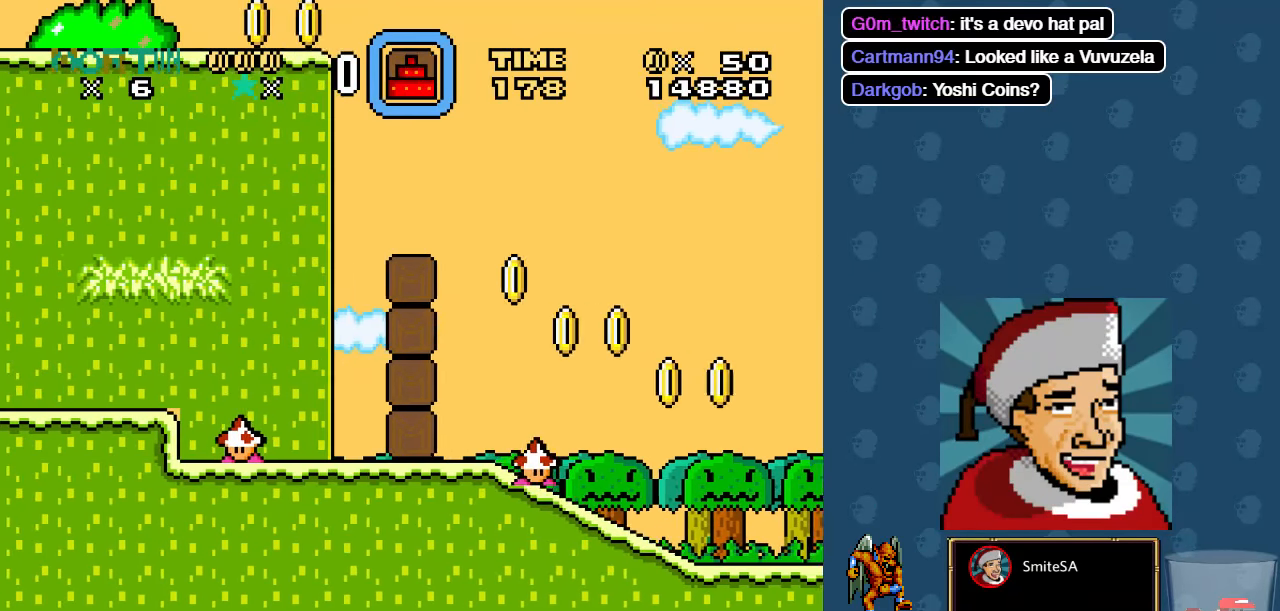
{"dt_ms": 500, "buttons": ["X", "DPAD_RIGHT"], "left_stick": "center", "right_stick": "center", "events": [[100, "DPAD_LEFT", "up"], [100, "DPAD_UP", "down"], [167, "DPAD_RIGHT", "down"], [167, "DPAD_UP", "up"]]}
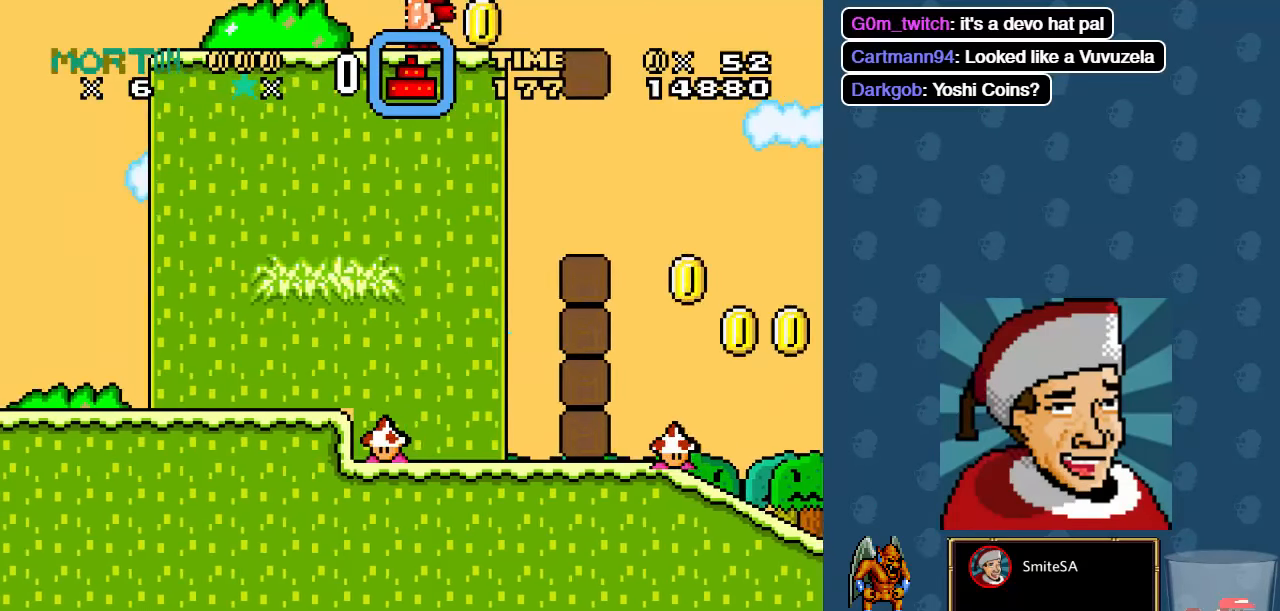
{"dt_ms": 500, "buttons": ["X"], "left_stick": "center", "right_stick": "center", "events": [[100, "A", "down"], [267, "A", "up"], [300, "DPAD_RIGHT", "up"]]}
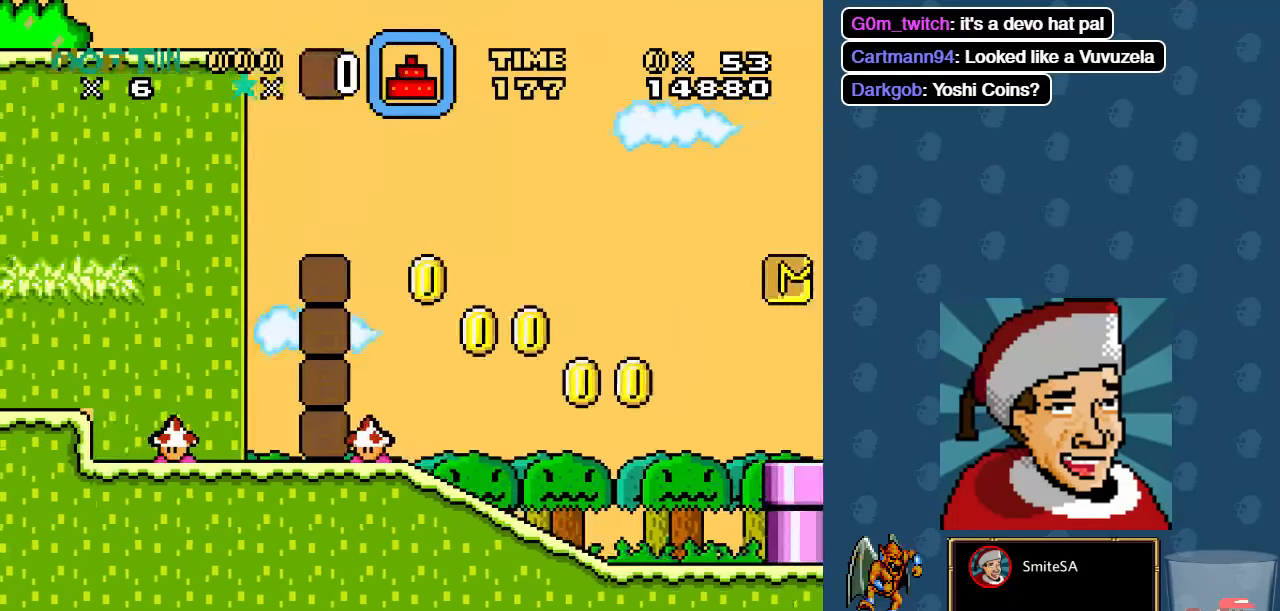
{"dt_ms": 500, "buttons": ["X"], "left_stick": "center", "right_stick": "center"}
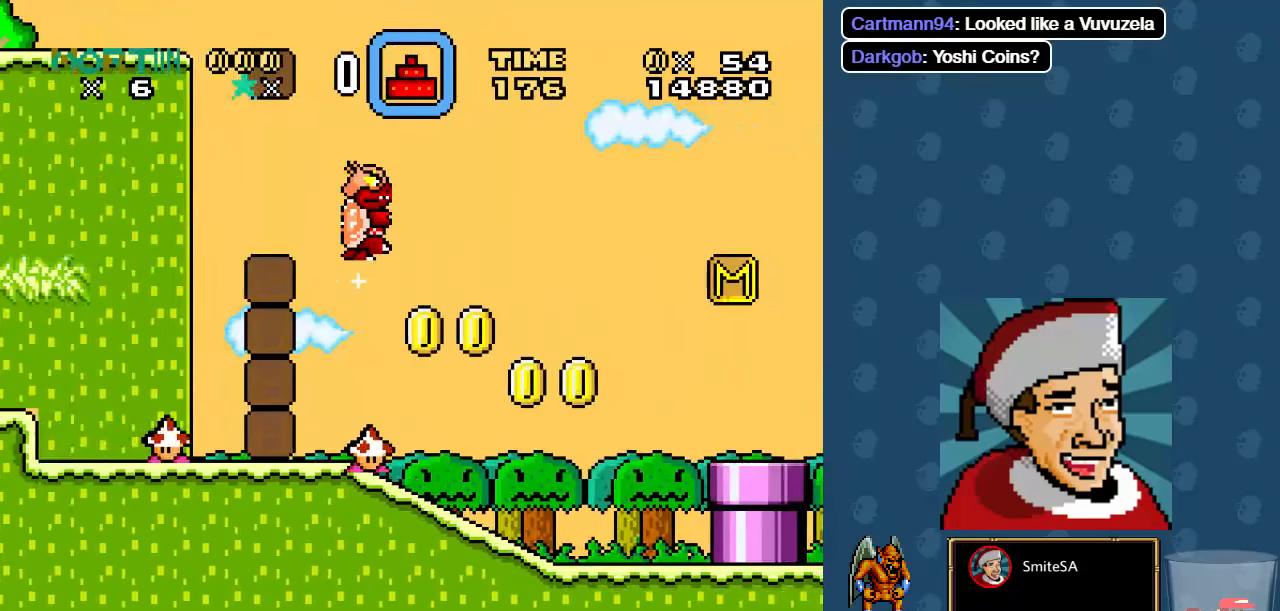
{"dt_ms": 500, "buttons": ["X"], "left_stick": "center", "right_stick": "center", "events": []}
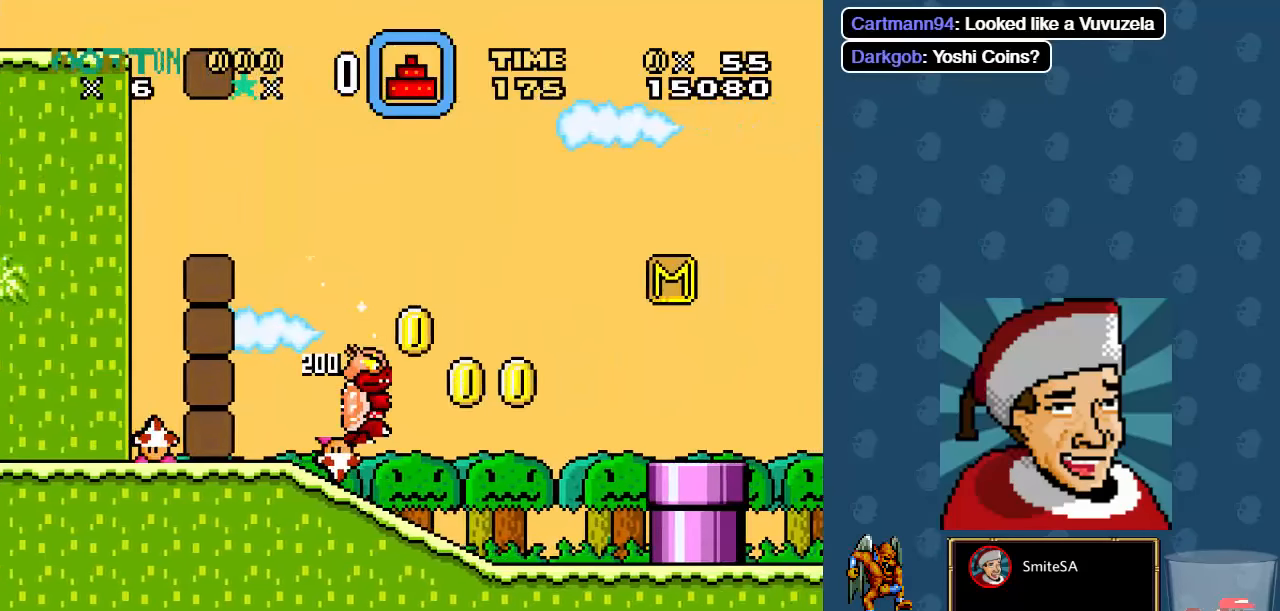
{"dt_ms": 500, "buttons": ["X"], "left_stick": "center", "right_stick": "center", "events": [[183, "A", "down"], [283, "DPAD_RIGHT", "down"], [416, "A", "up"], [416, "DPAD_RIGHT", "up"]]}
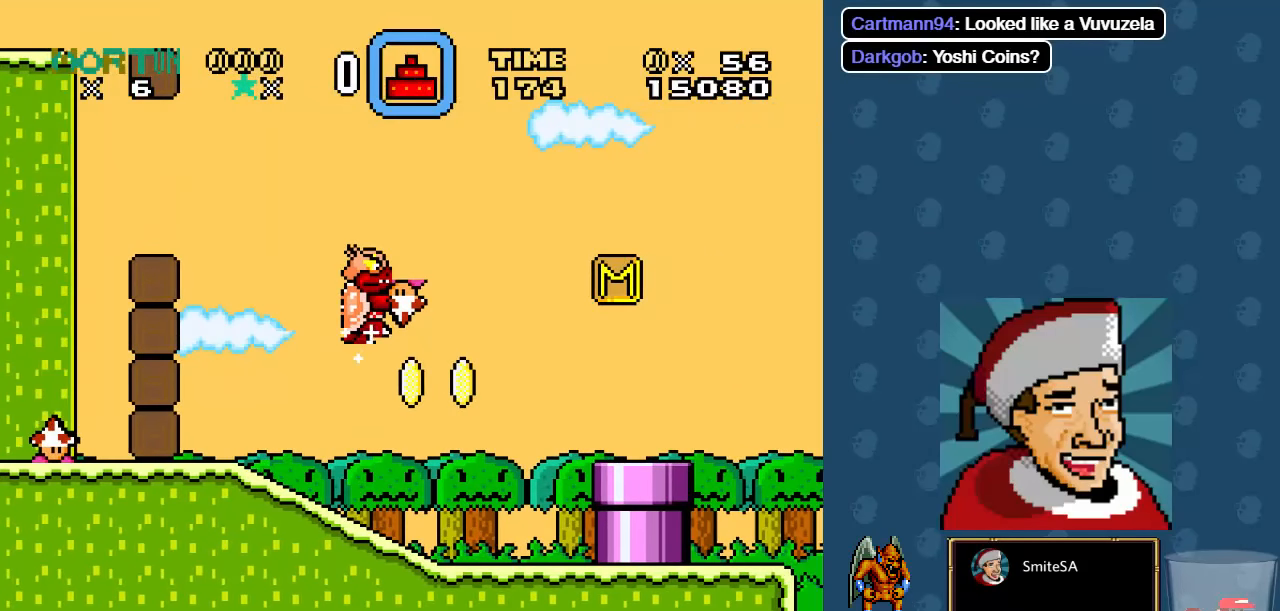
{"dt_ms": 500, "buttons": ["X", "DPAD_UP"], "left_stick": "center", "right_stick": "center", "events": [[250, "DPAD_UP", "down"], [316, "X", "up"], [383, "X", "down"]]}
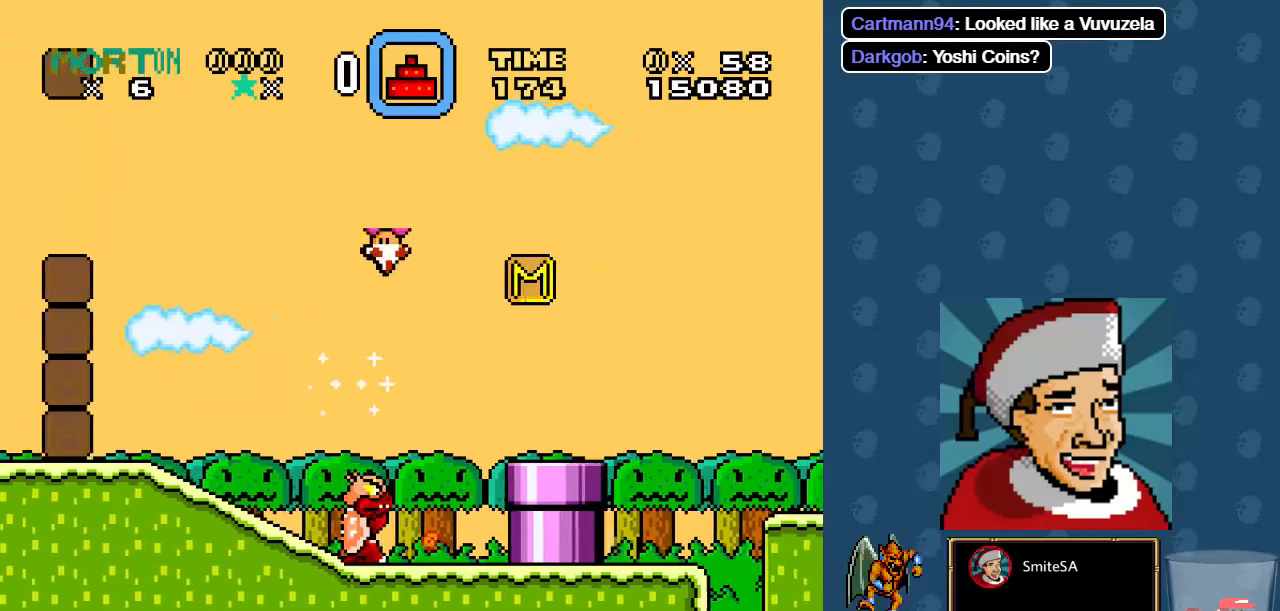
{"dt_ms": 500, "buttons": ["X"], "left_stick": "center", "right_stick": "center", "events": [[50, "DPAD_RIGHT", "down"], [83, "DPAD_UP", "up"], [216, "A", "down"], [216, "DPAD_RIGHT", "up"], [383, "A", "up"], [400, "DPAD_RIGHT", "down"], [500, "DPAD_RIGHT", "up"]]}
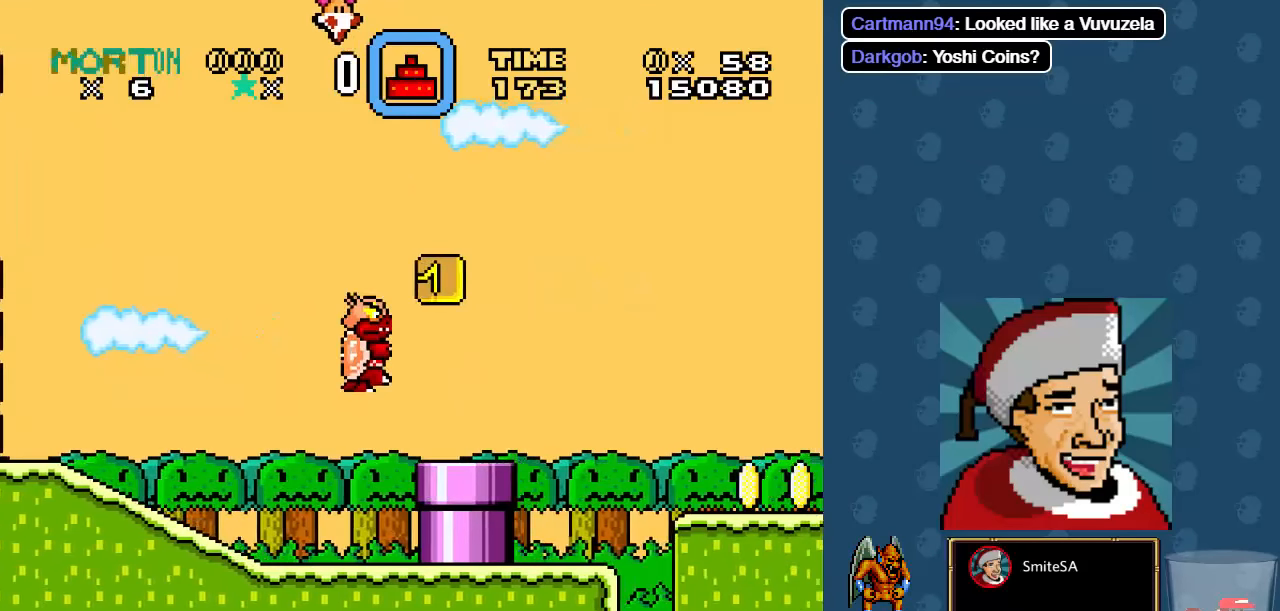
{"dt_ms": 500, "buttons": ["X"], "left_stick": "center", "right_stick": "center"}